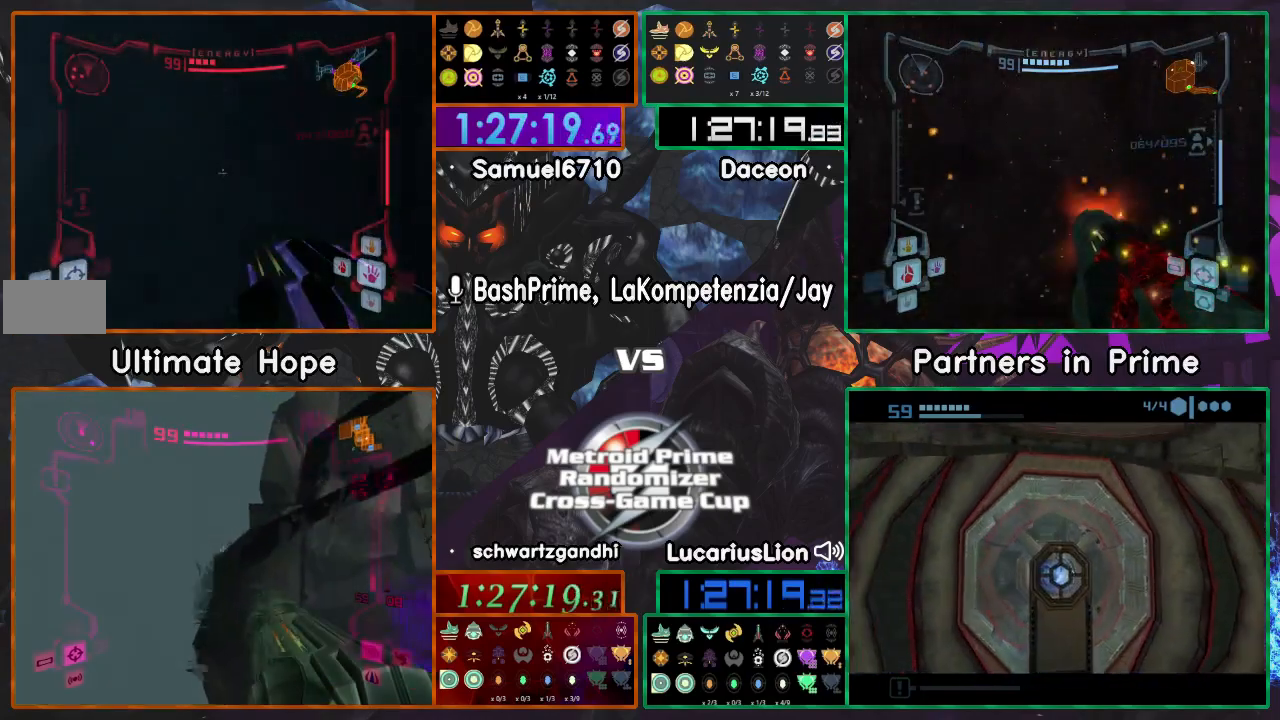
Gameplay with a controller (Nintendo layout); each line is a JSON object with the inputs held at the frame after it (dt_ms = milliseconds from this image to that frame). "events" lists button and stick changes between this image and that frame as [ms after this image, input, new state], when the widget could be followed in between. Not read: B L1 L3 R1 R3 START Y Z.
{"dt_ms": 1000, "buttons": [], "left_stick": "up-left", "right_stick": "center", "events": [[517, "left_stick", "up"], [800, "left_stick", "up-left"]]}
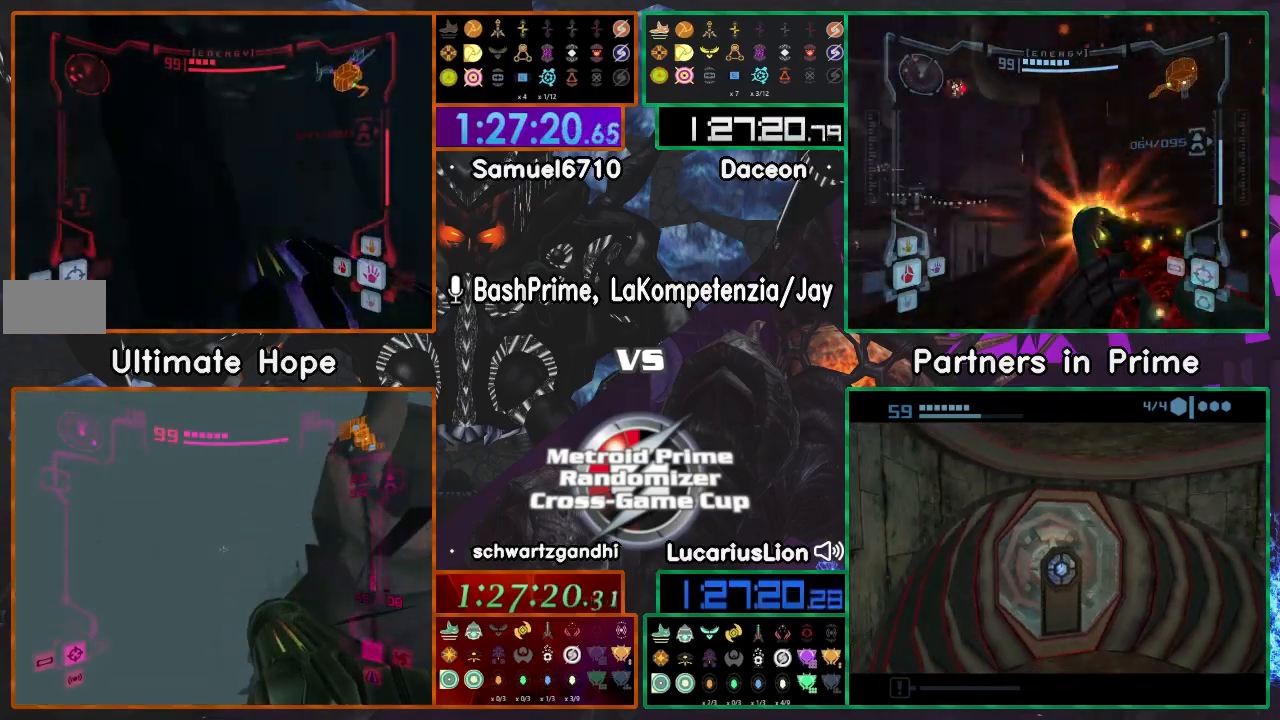
{"dt_ms": 500, "buttons": ["A"], "left_stick": "center", "right_stick": "center", "events": [[50, "left_stick", "center"], [383, "A", "down"]]}
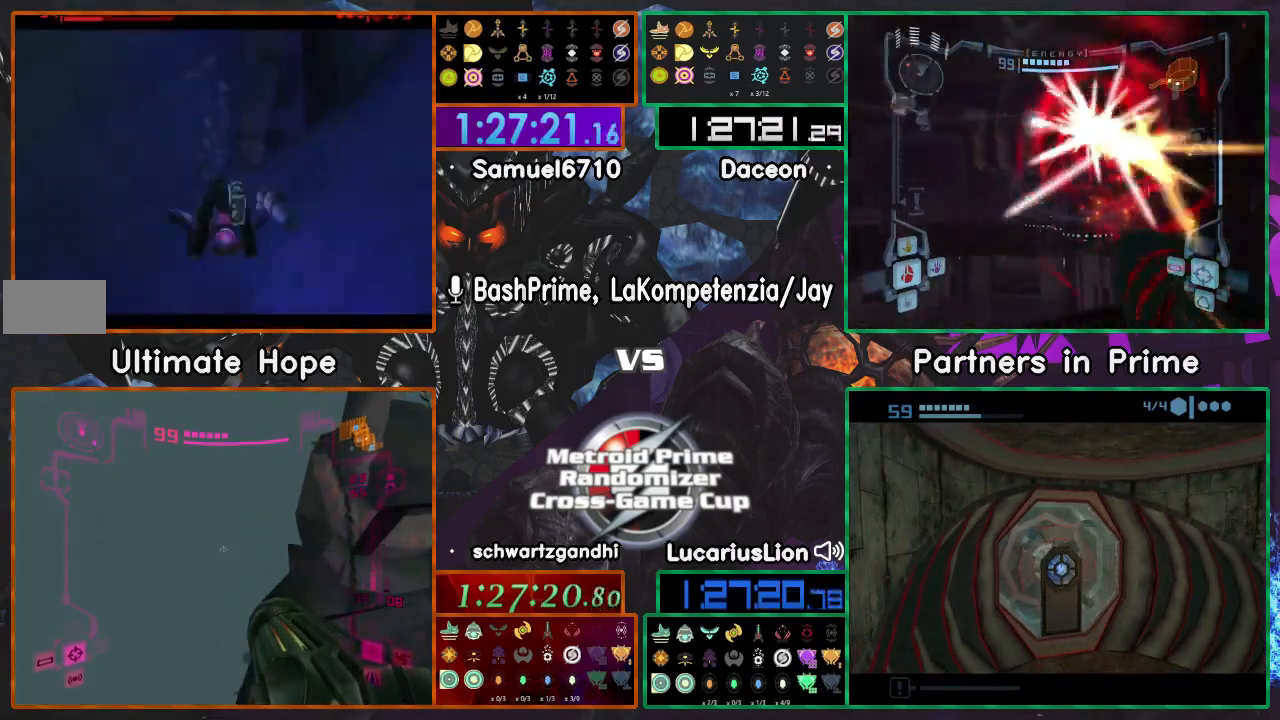
{"dt_ms": 500, "buttons": ["A"], "left_stick": "up", "right_stick": "center", "events": [[83, "left_stick", "up"], [250, "left_stick", "center"], [367, "left_stick", "up"]]}
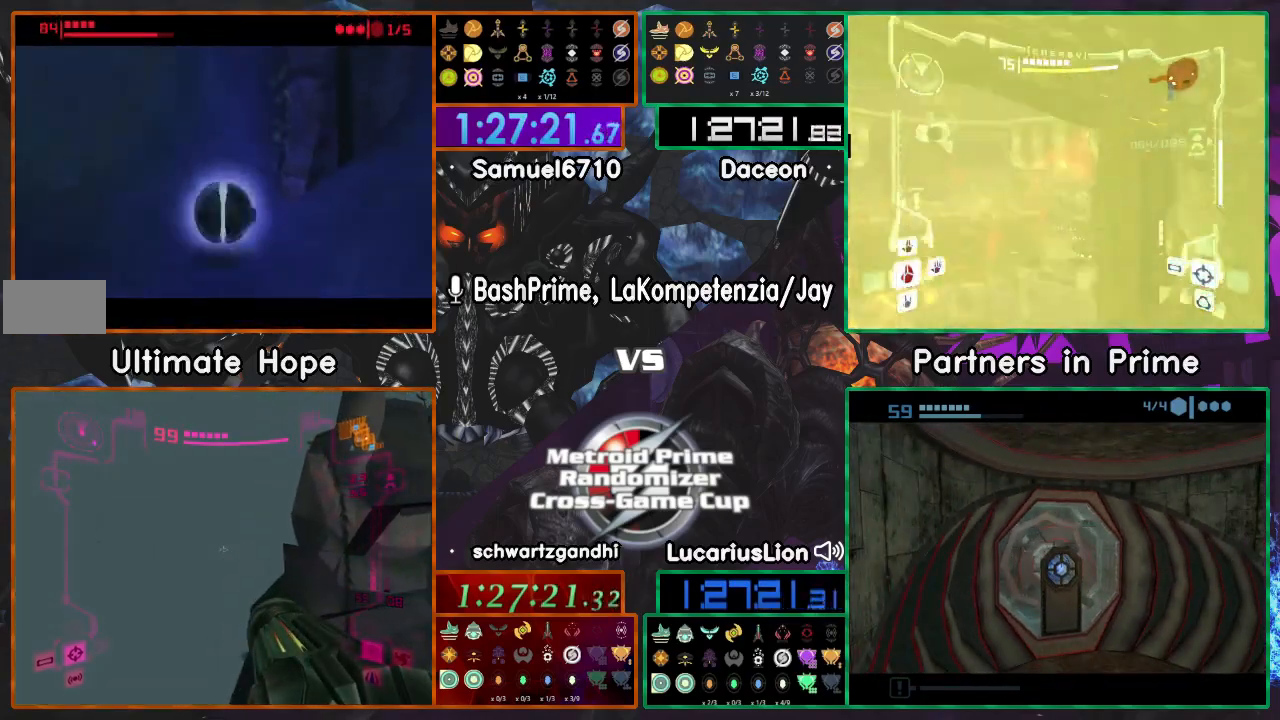
{"dt_ms": 500, "buttons": [], "left_stick": "down", "right_stick": "center", "events": [[50, "left_stick", "left"], [117, "left_stick", "down-left"], [267, "A", "up"], [267, "left_stick", "down"]]}
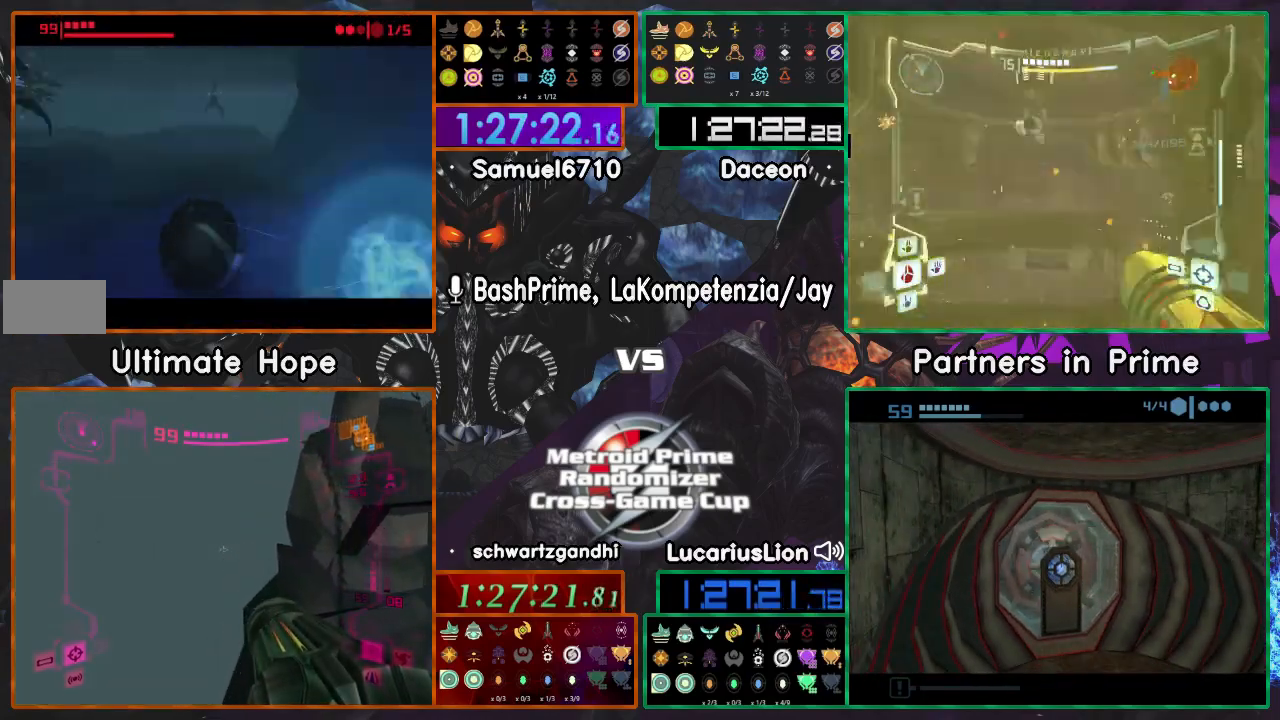
{"dt_ms": 500, "buttons": [], "left_stick": "up-right", "right_stick": "center", "events": [[150, "left_stick", "up-left"], [400, "left_stick", "up-right"]]}
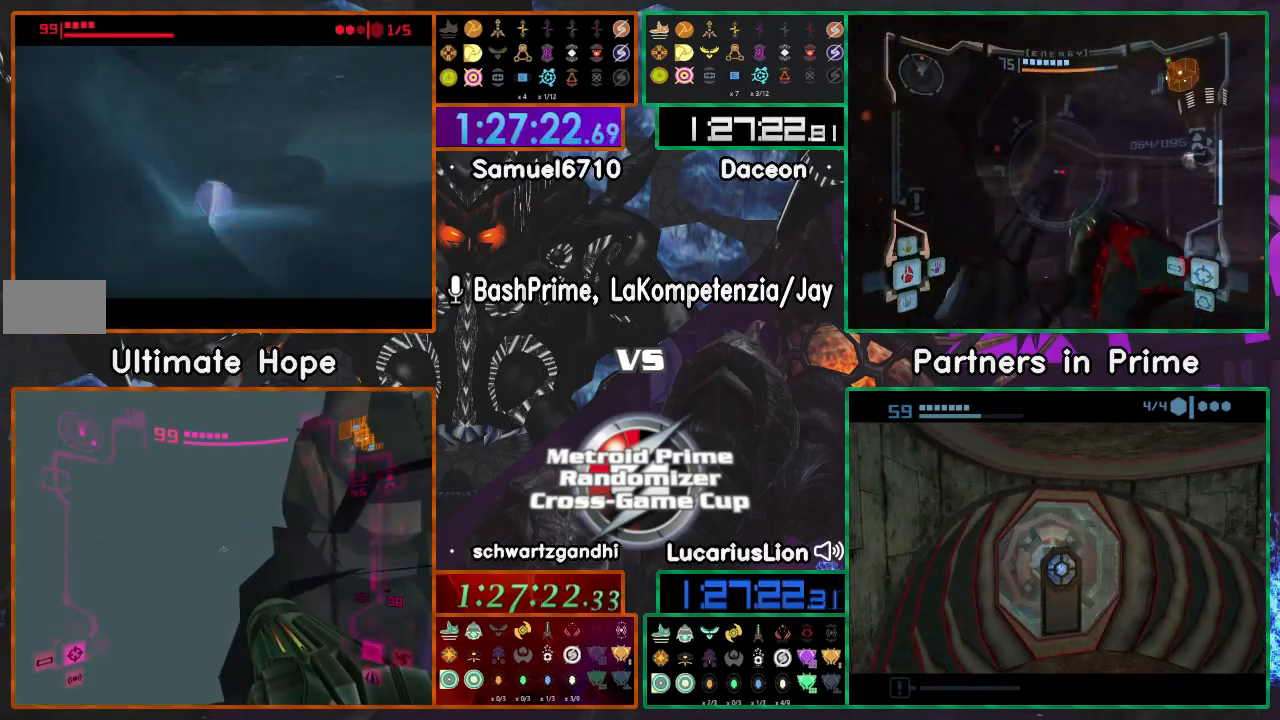
{"dt_ms": 500, "buttons": [], "left_stick": "up", "right_stick": "center", "events": [[117, "X", "down"], [133, "left_stick", "up"], [200, "X", "up"]]}
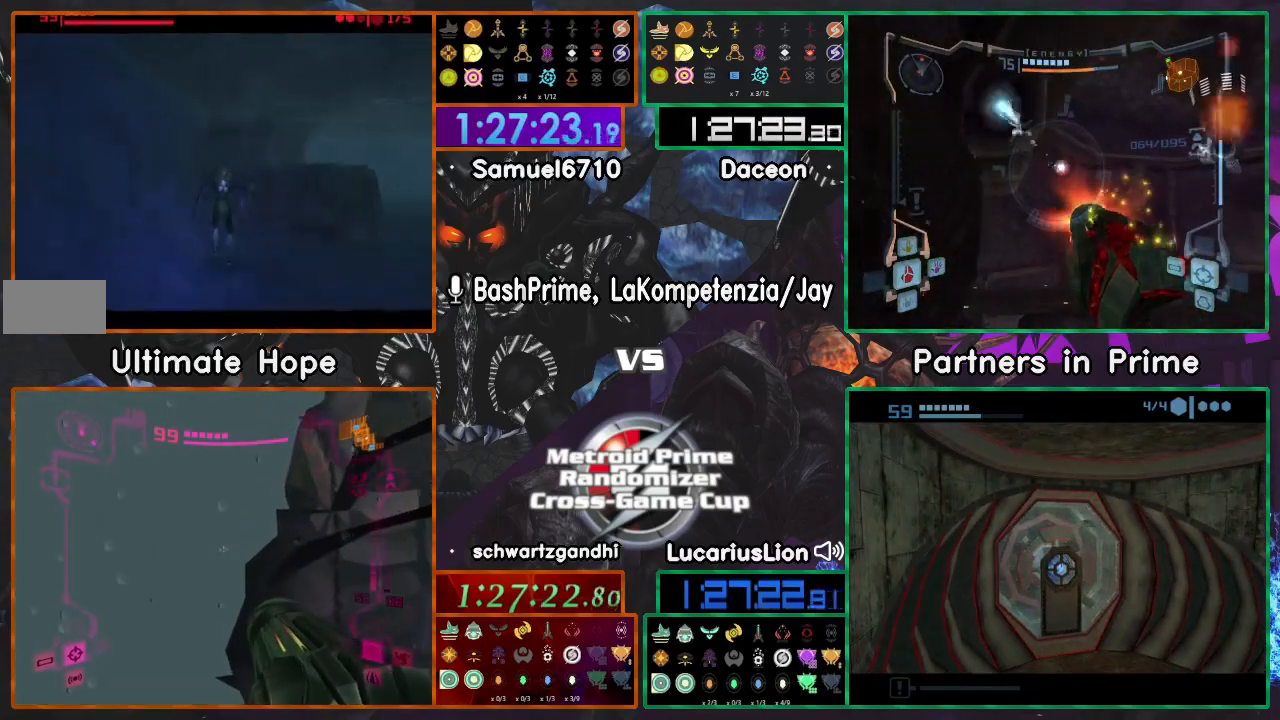
{"dt_ms": 500, "buttons": [], "left_stick": "up", "right_stick": "center", "events": []}
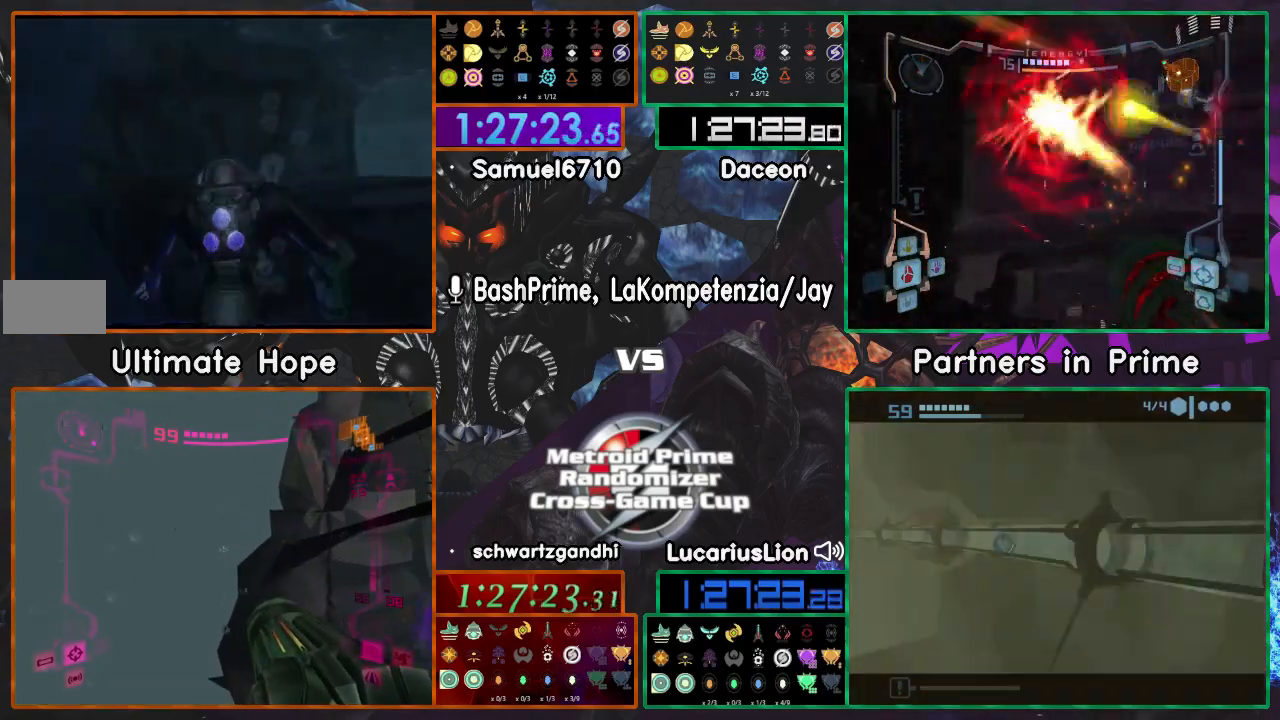
{"dt_ms": 500, "buttons": [], "left_stick": "up", "right_stick": "center", "events": []}
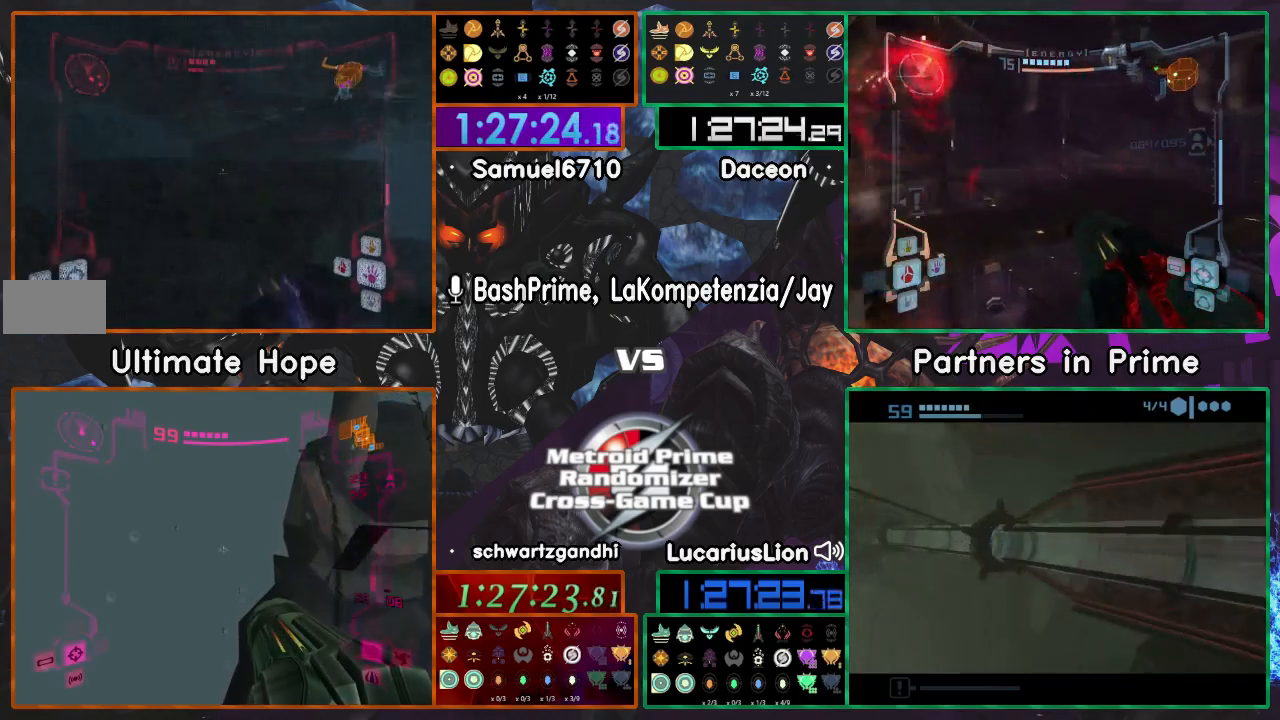
{"dt_ms": 500, "buttons": [], "left_stick": "right", "right_stick": "center", "events": [[83, "left_stick", "center"], [217, "left_stick", "up-right"], [317, "left_stick", "right"]]}
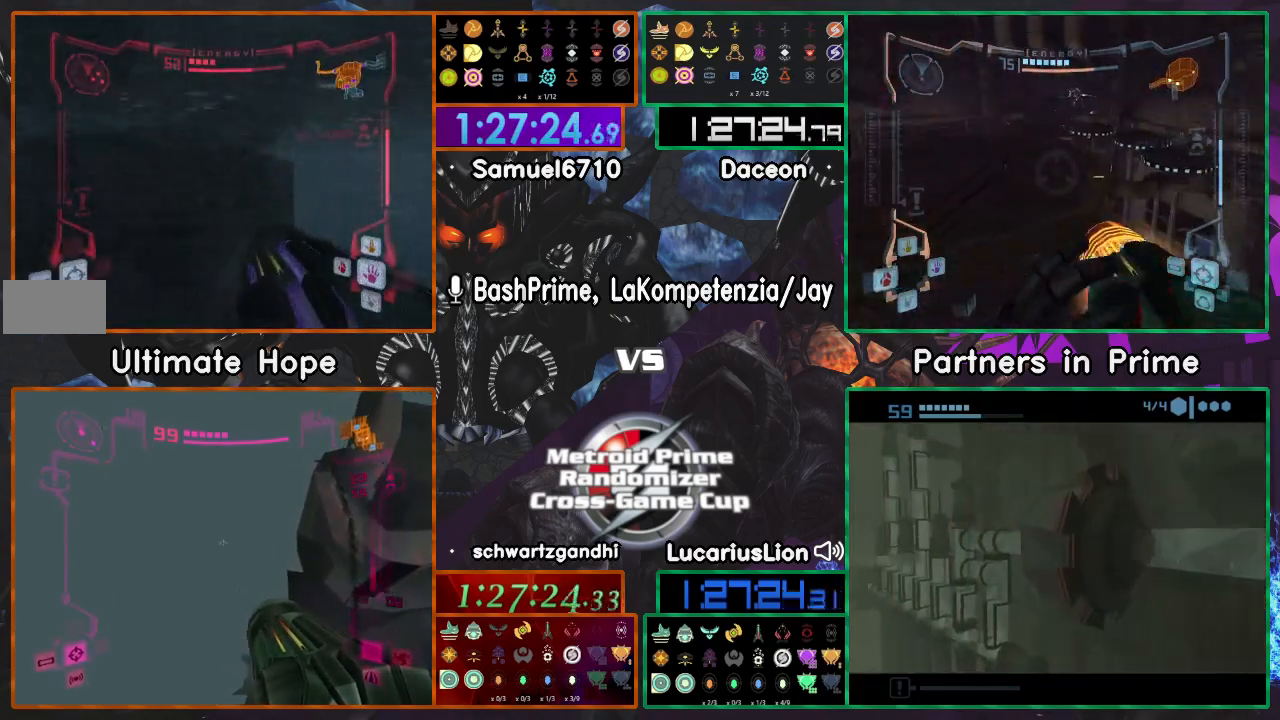
{"dt_ms": 500, "buttons": [], "left_stick": "up", "right_stick": "center", "events": [[67, "left_stick", "center"], [400, "left_stick", "up"]]}
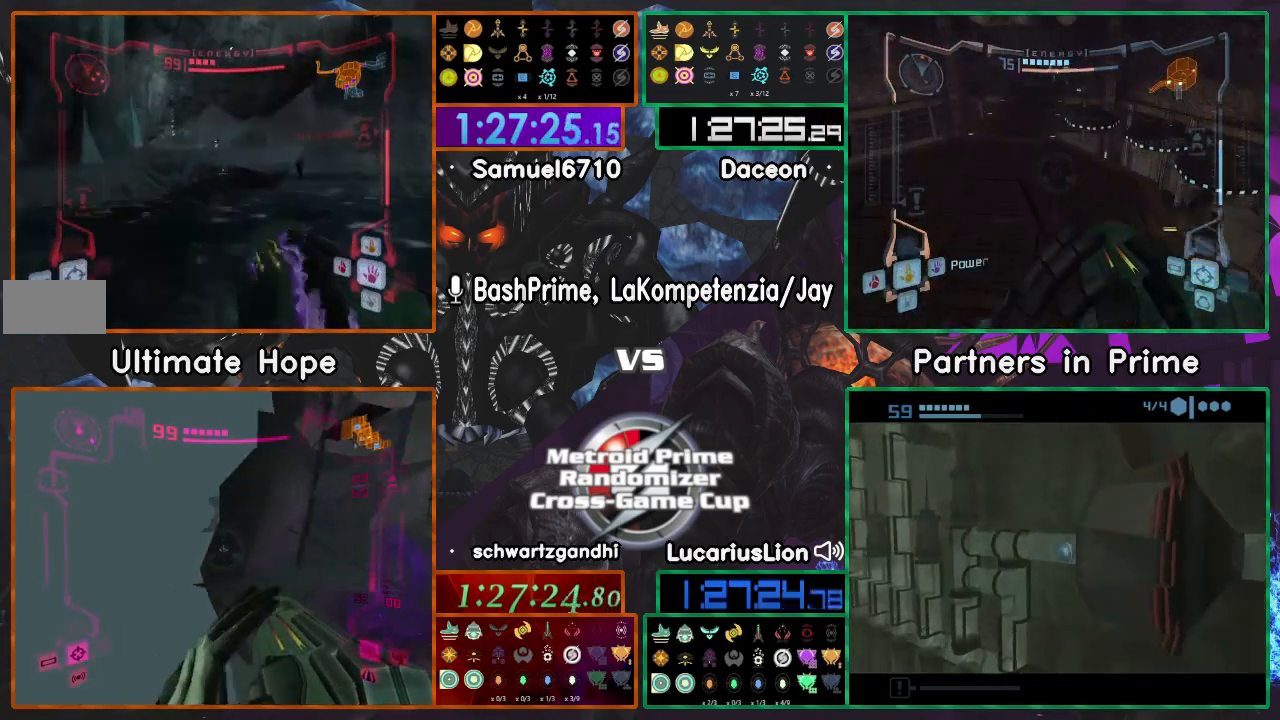
{"dt_ms": 500, "buttons": [], "left_stick": "up", "right_stick": "center", "events": [[333, "left_stick", "center"], [450, "left_stick", "up"]]}
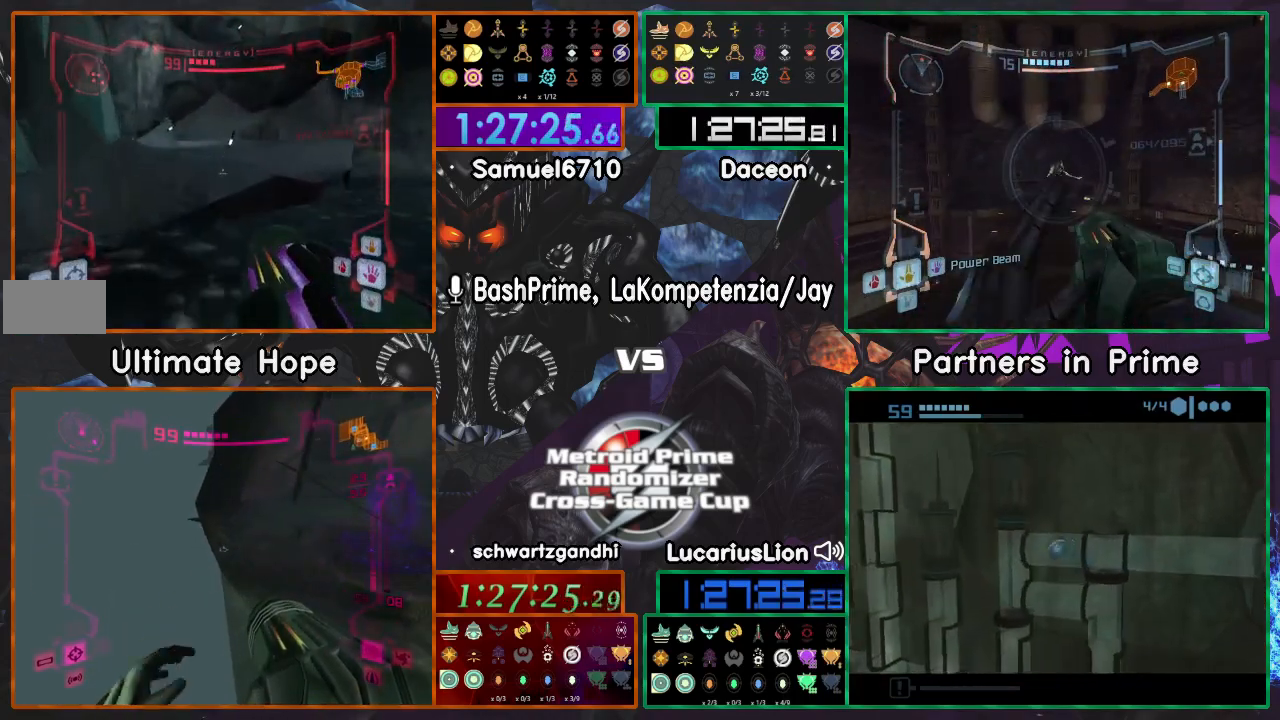
{"dt_ms": 500, "buttons": [], "left_stick": "up", "right_stick": "center", "events": [[217, "left_stick", "up-right"], [350, "left_stick", "up"]]}
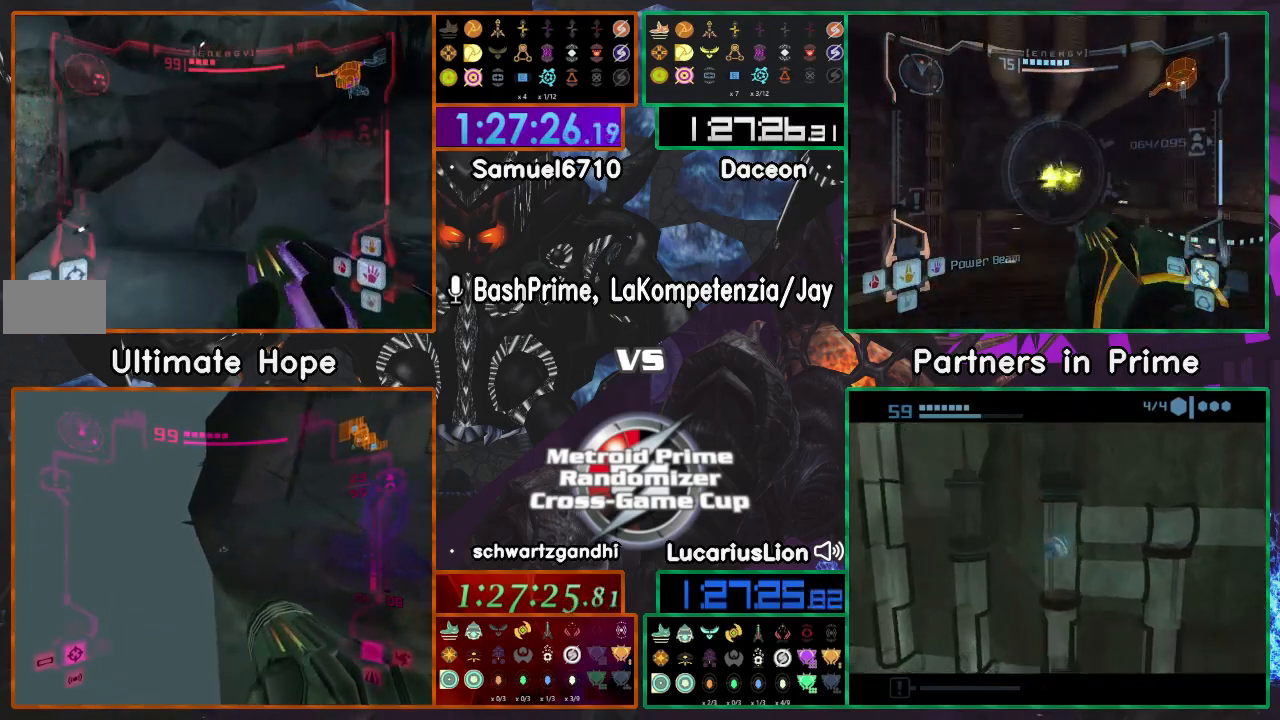
{"dt_ms": 500, "buttons": ["A"], "left_stick": "up", "right_stick": "center", "events": [[50, "X", "down"], [117, "A", "down"], [217, "X", "up"]]}
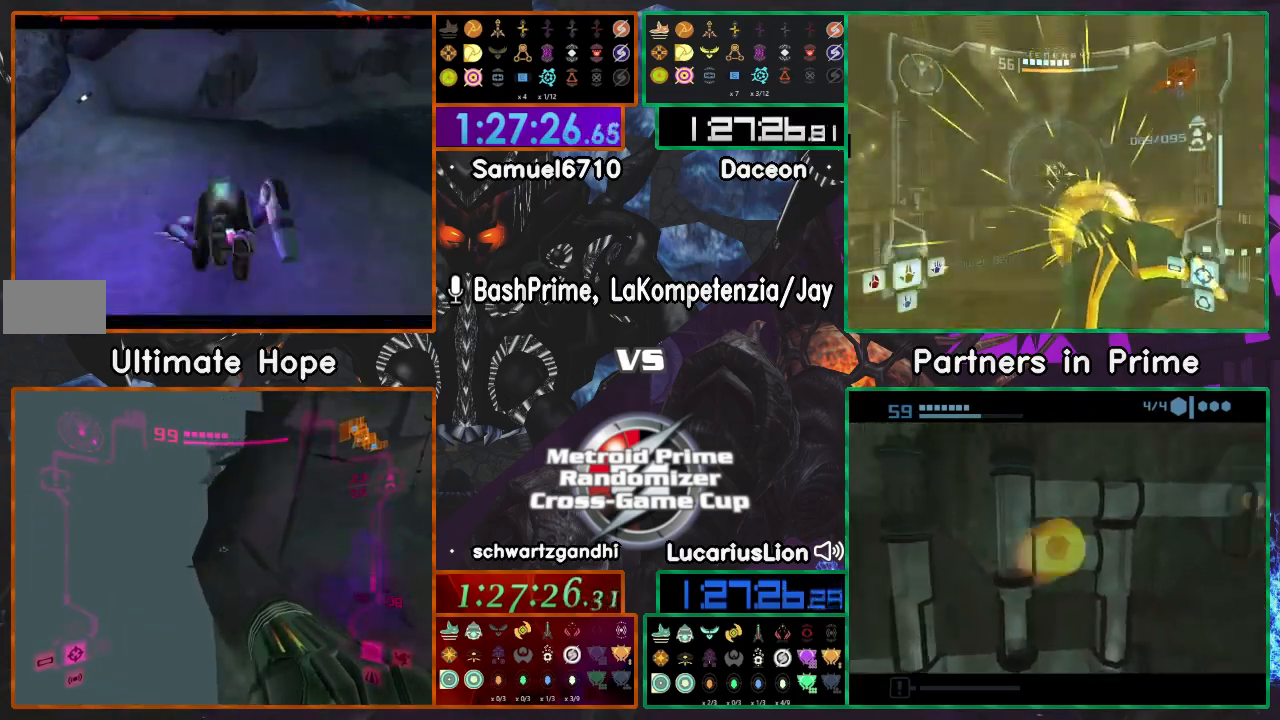
{"dt_ms": 500, "buttons": ["A"], "left_stick": "center", "right_stick": "center", "events": [[300, "left_stick", "center"]]}
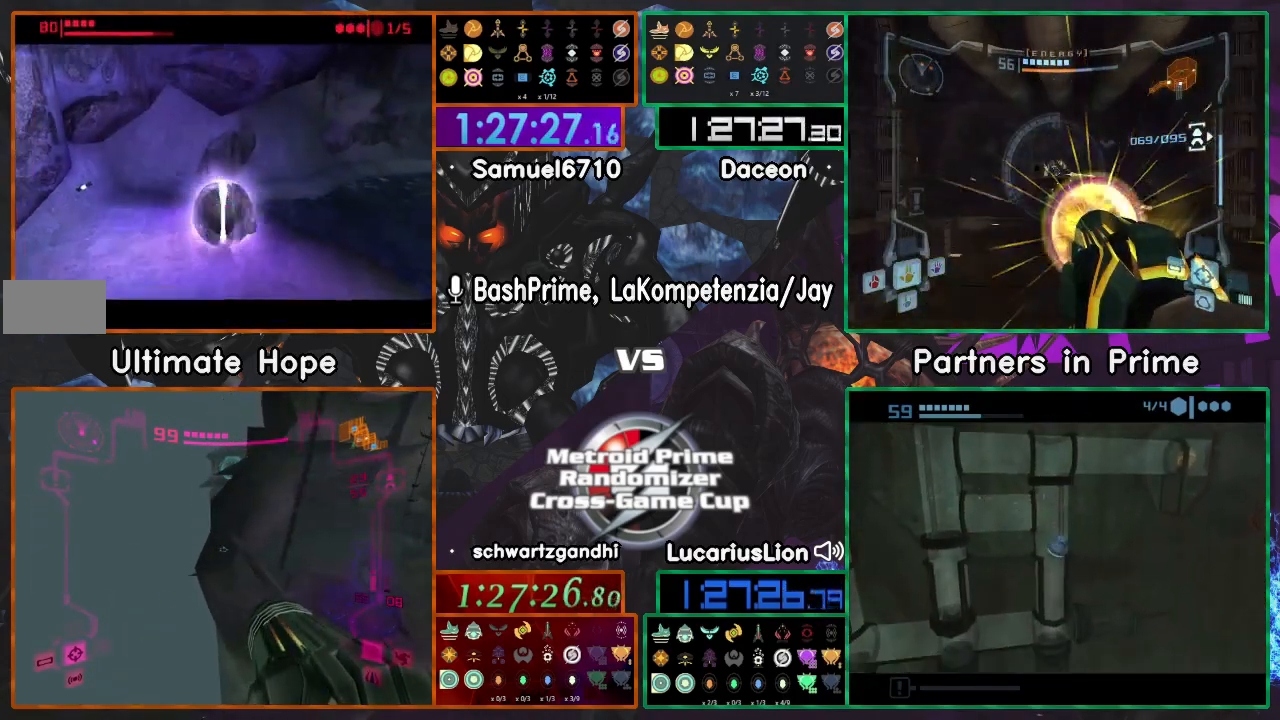
{"dt_ms": 500, "buttons": [], "left_stick": "center", "right_stick": "center", "events": [[200, "A", "up"]]}
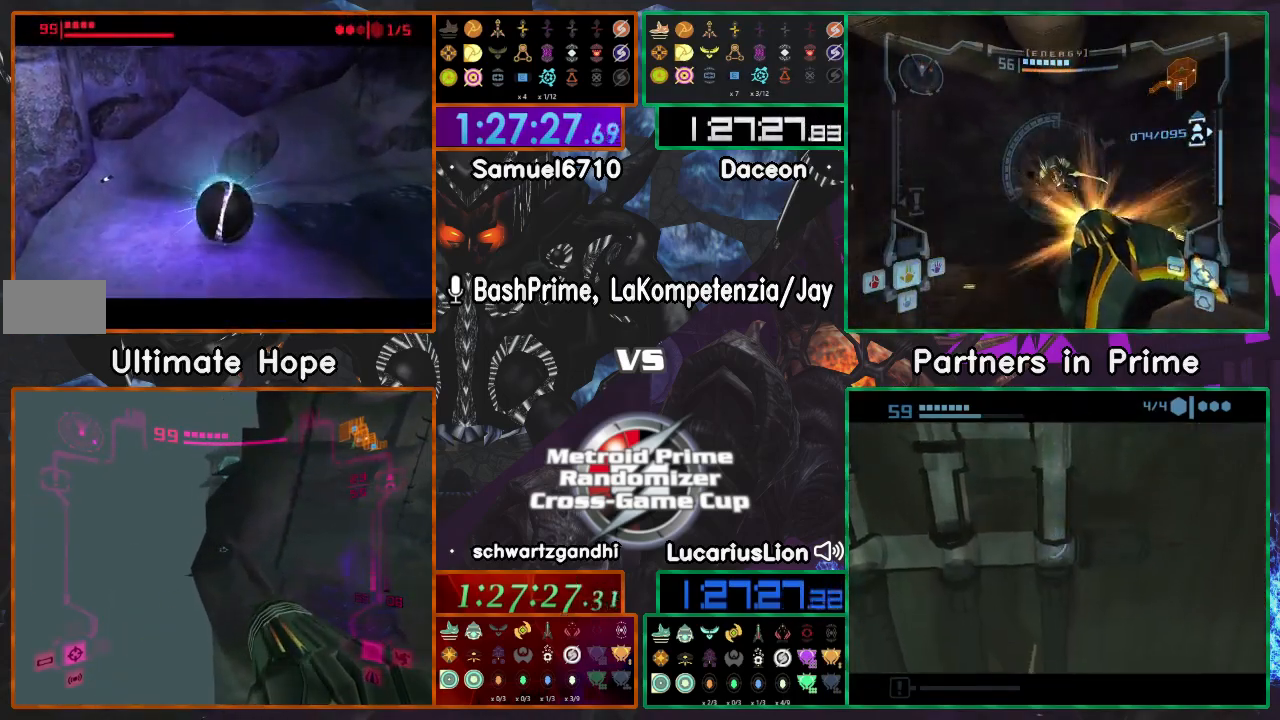
{"dt_ms": 500, "buttons": [], "left_stick": "center", "right_stick": "center", "events": [[117, "left_stick", "down-left"], [200, "left_stick", "center"]]}
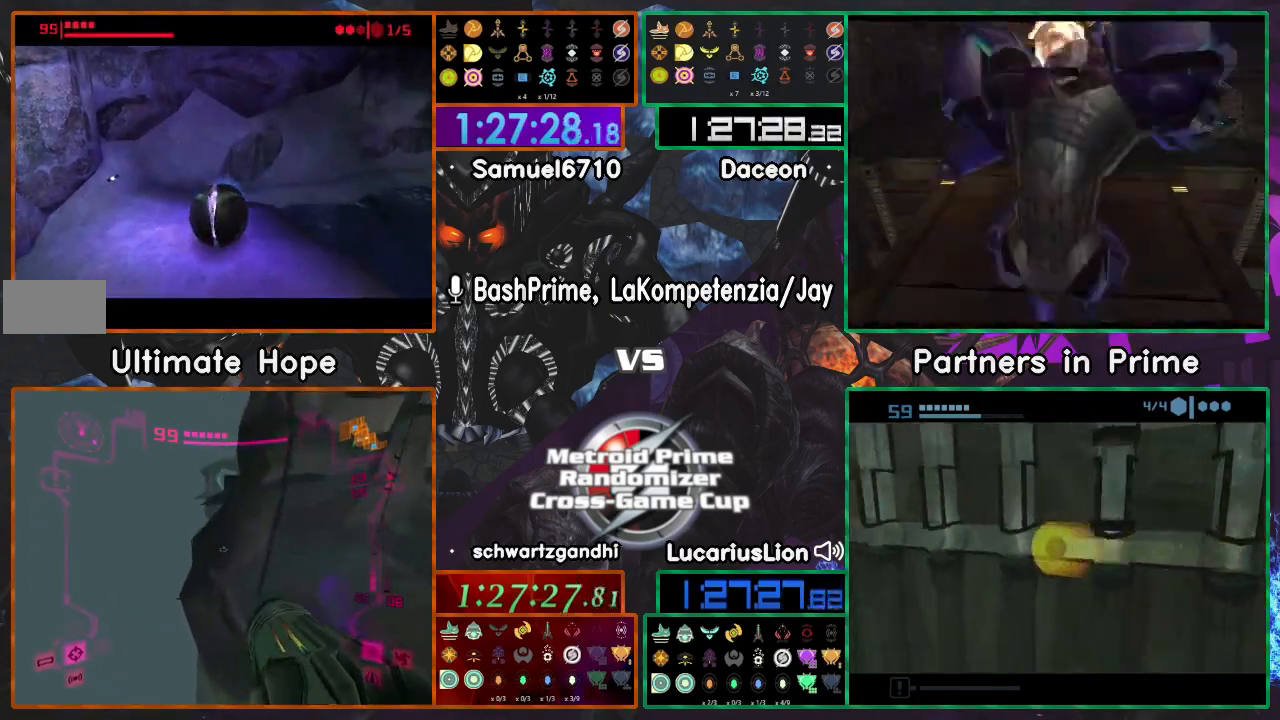
{"dt_ms": 500, "buttons": ["A"], "left_stick": "down-left", "right_stick": "center"}
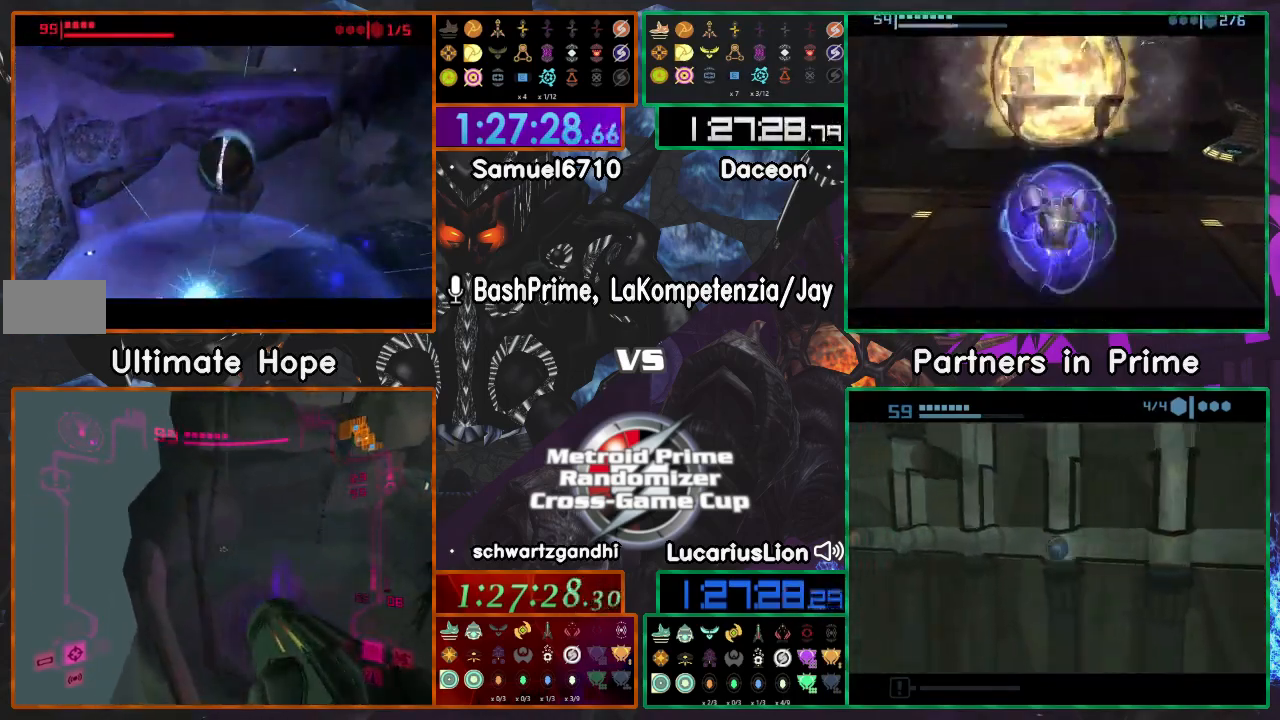
{"dt_ms": 500, "buttons": [], "left_stick": "center", "right_stick": "center", "events": [[17, "A", "up"], [150, "left_stick", "up-right"], [300, "left_stick", "center"]]}
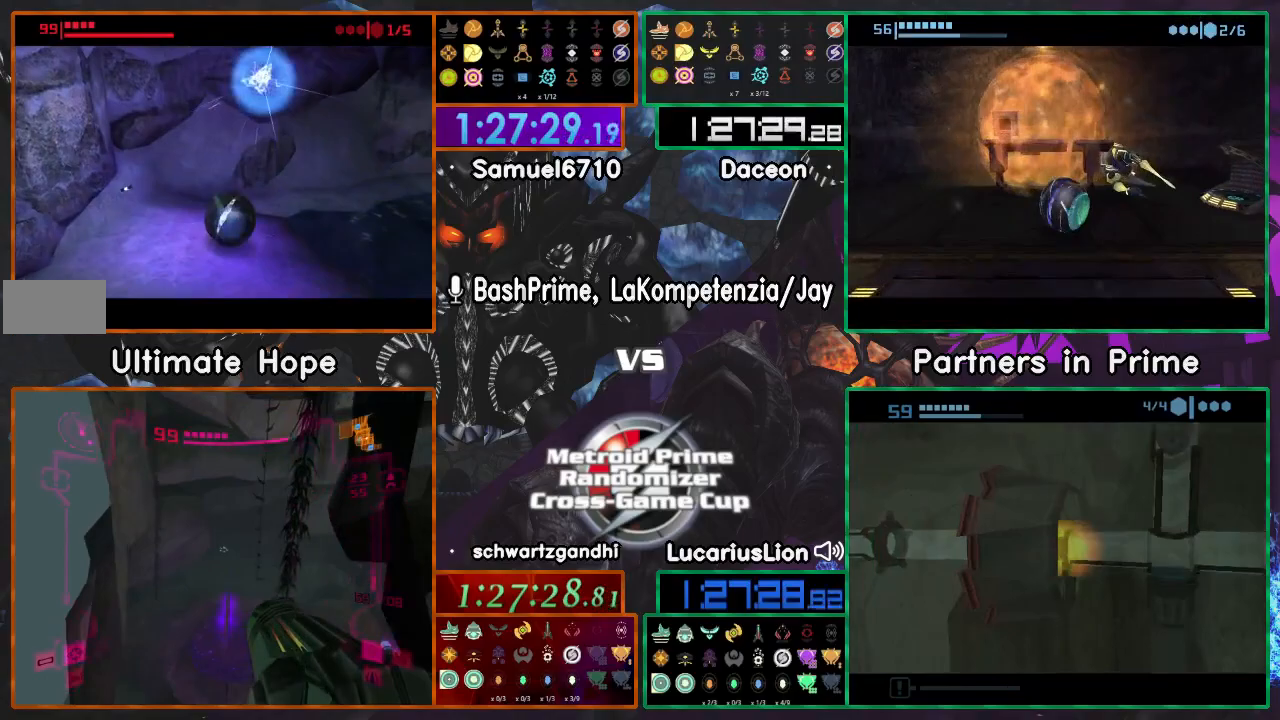
{"dt_ms": 500, "buttons": [], "left_stick": "up-right", "right_stick": "center"}
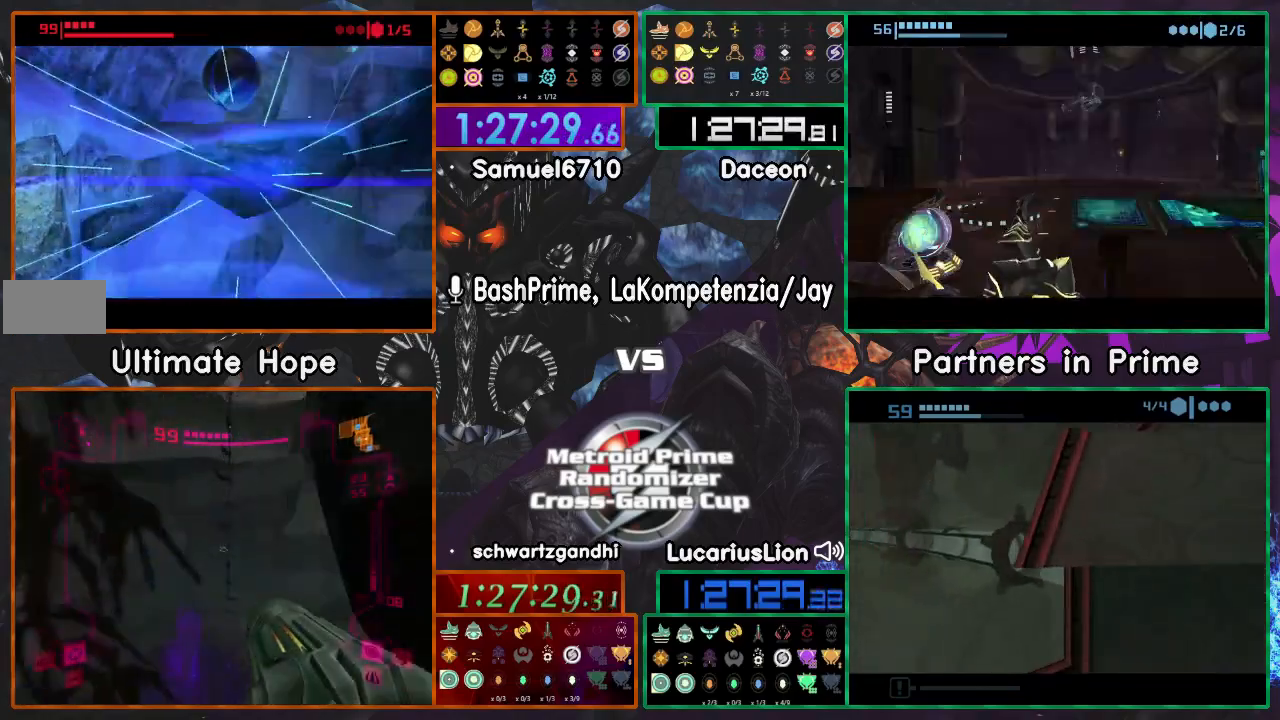
{"dt_ms": 500, "buttons": [], "left_stick": "down", "right_stick": "center", "events": [[250, "left_stick", "down"]]}
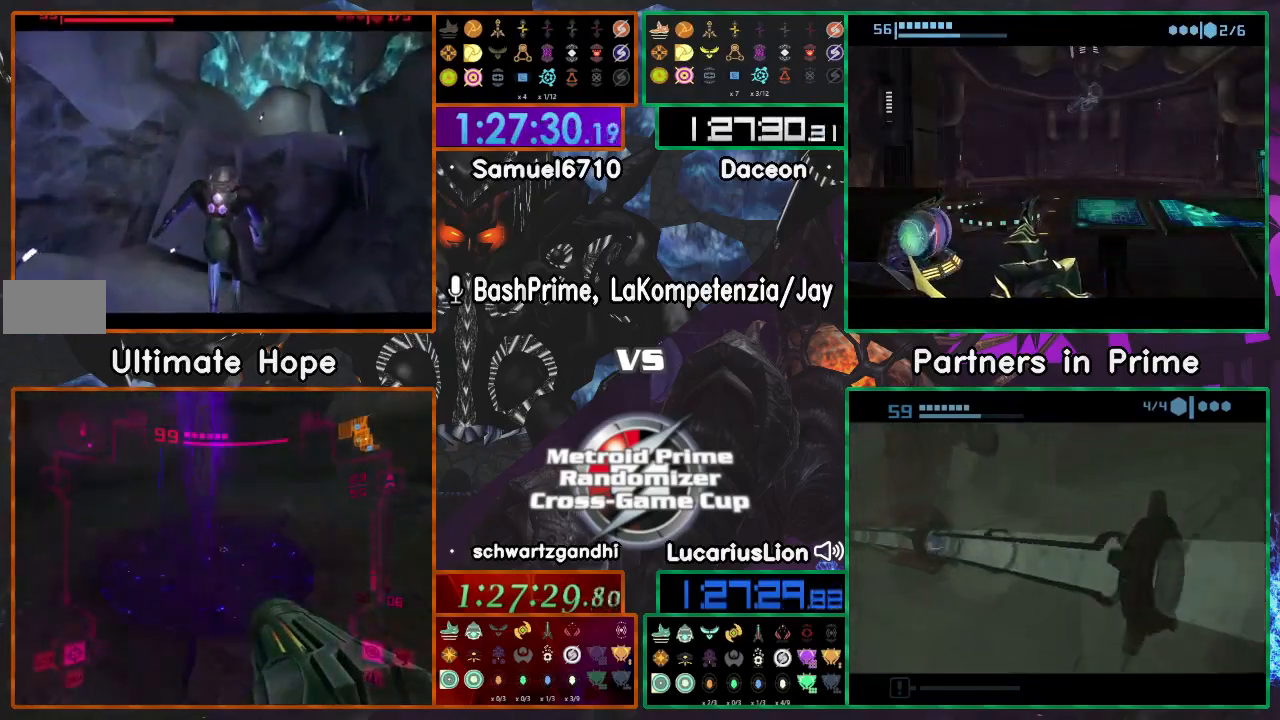
{"dt_ms": 500, "buttons": [], "left_stick": "center", "right_stick": "center", "events": [[67, "left_stick", "down-right"], [200, "left_stick", "center"]]}
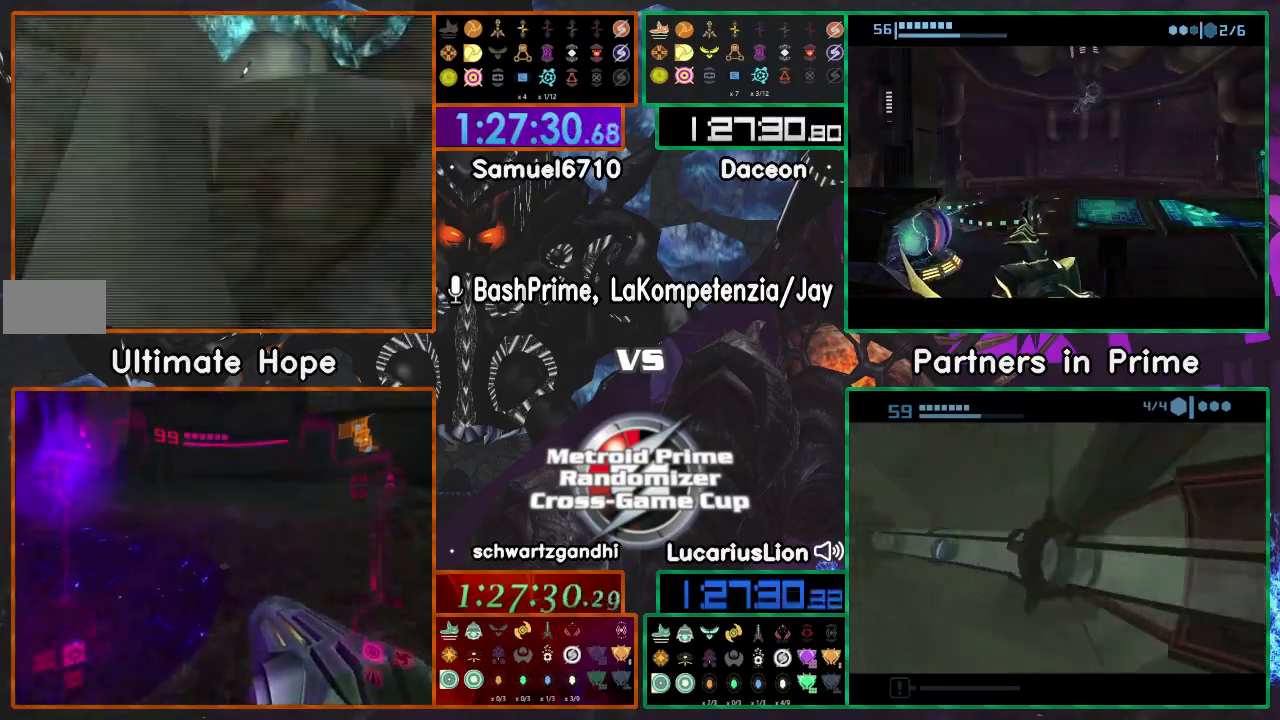
{"dt_ms": 500, "buttons": [], "left_stick": "up", "right_stick": "center", "events": [[17, "left_stick", "up-left"], [133, "left_stick", "center"], [500, "left_stick", "up"]]}
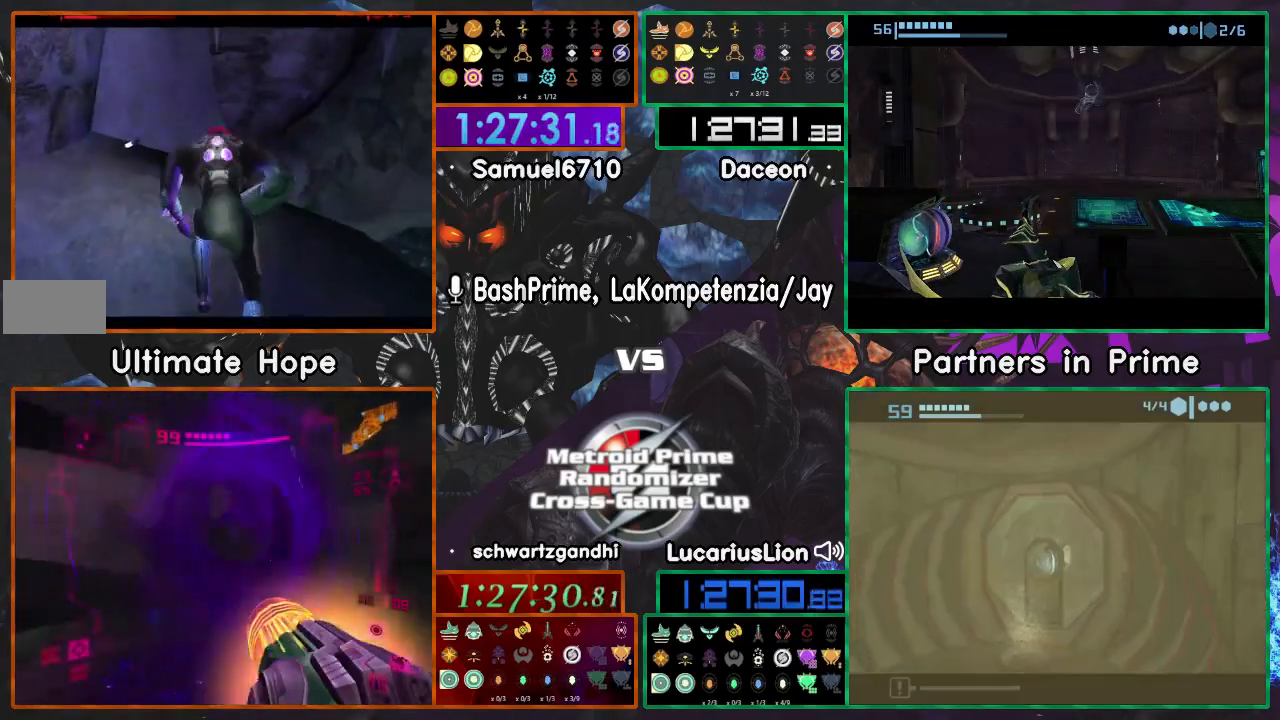
{"dt_ms": 500, "buttons": ["A"], "left_stick": "center", "right_stick": "center", "events": [[50, "A", "down"], [83, "left_stick", "center"]]}
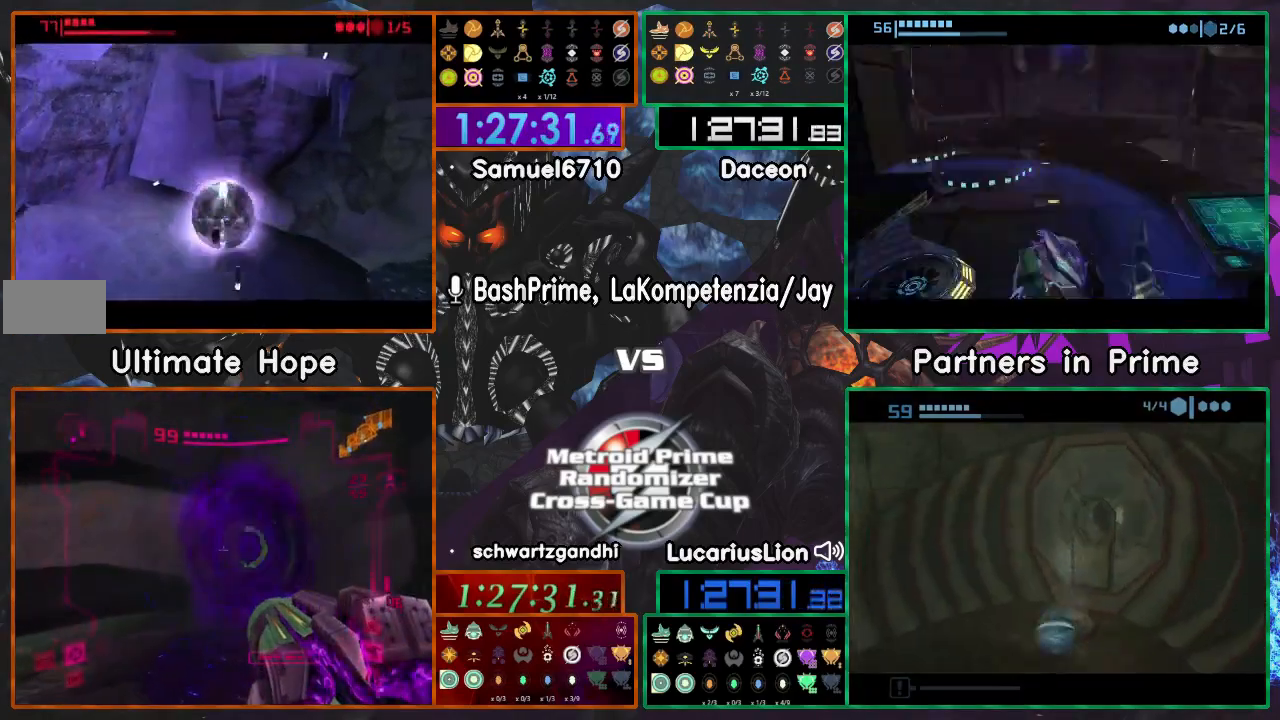
{"dt_ms": 500, "buttons": [], "left_stick": "center", "right_stick": "center", "events": [[383, "A", "up"]]}
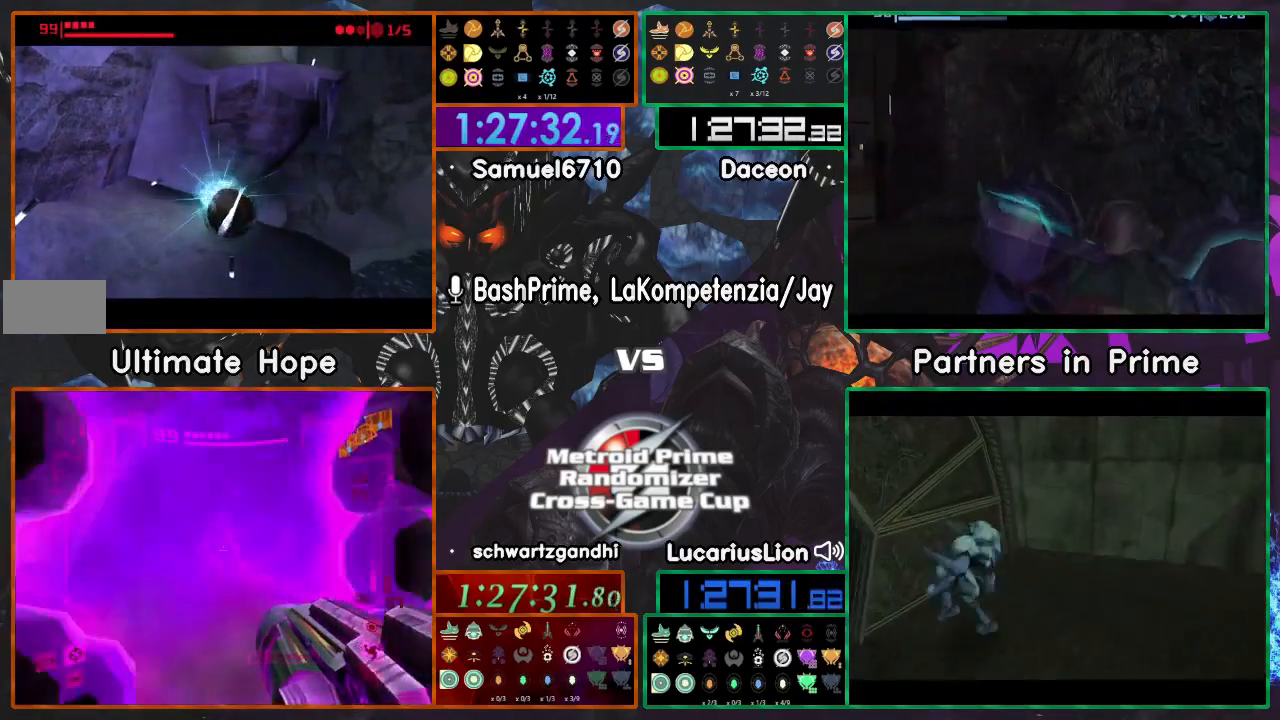
{"dt_ms": 500, "buttons": [], "left_stick": "center", "right_stick": "center", "events": [[150, "left_stick", "down-left"], [250, "left_stick", "center"]]}
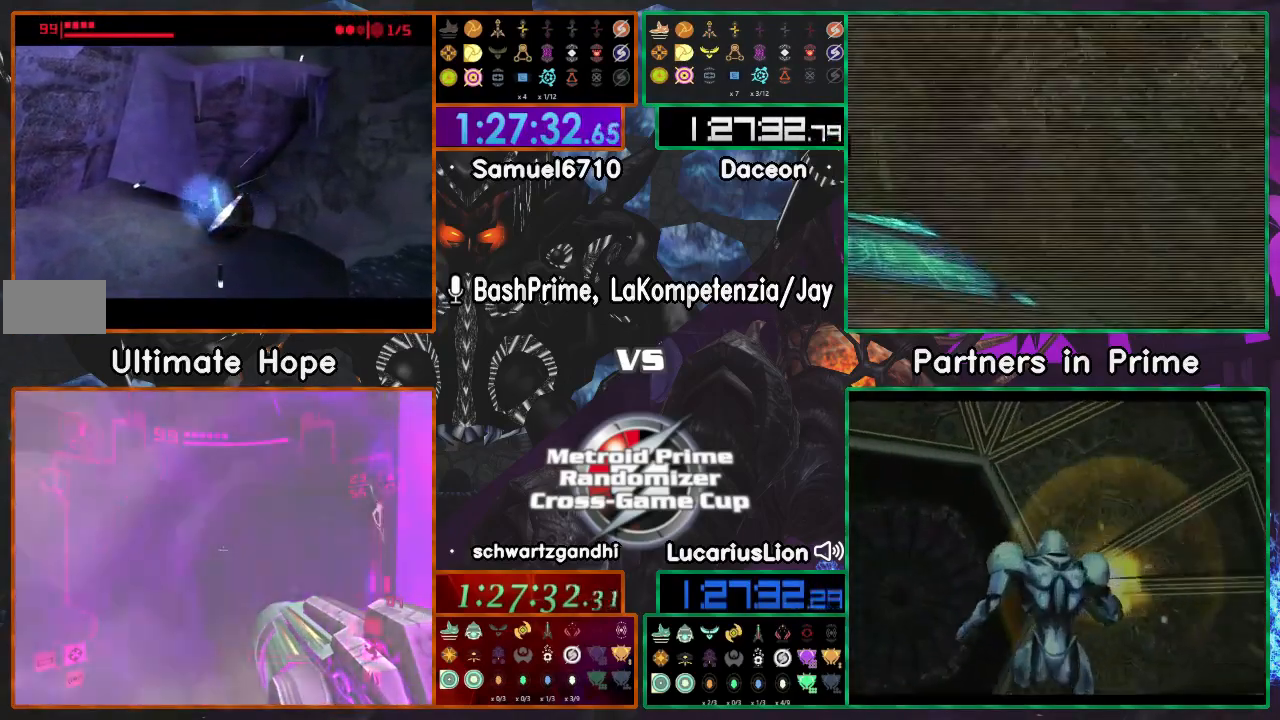
{"dt_ms": 1000, "buttons": [], "left_stick": "center", "right_stick": "center"}
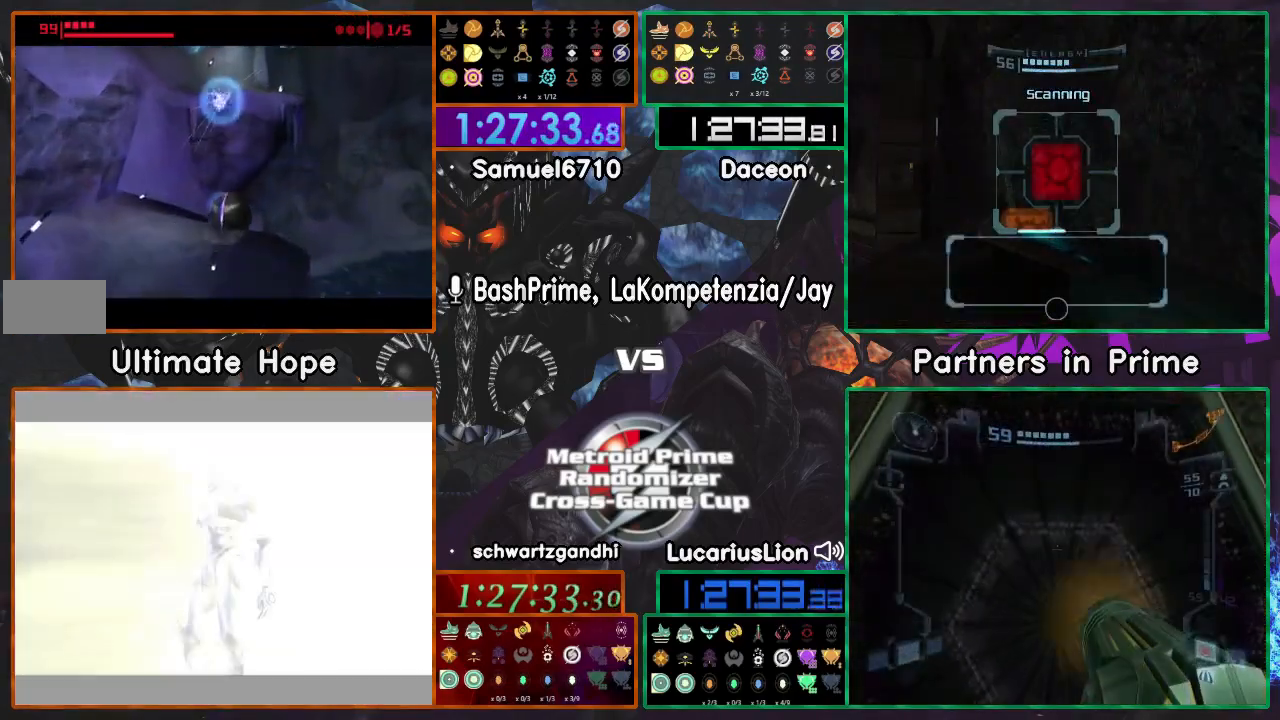
{"dt_ms": 1000, "buttons": [], "left_stick": "down", "right_stick": "center"}